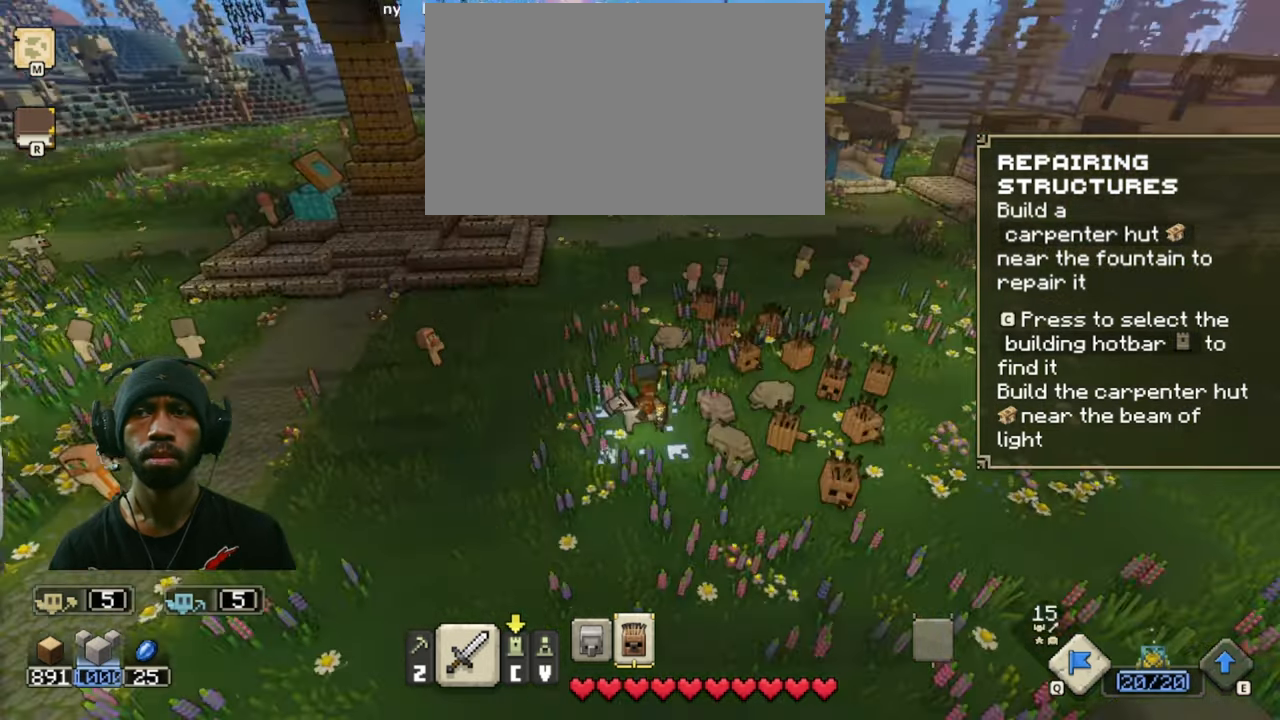
Gameplay with keyboard and mouse; each line is a JSON object with the keys and mouse buttons held at the frame after it. "events" lists presses ("down") and releases ("up") of "1", "2", "3", "4", "5", "a", "alt", "b", "c", "ctrl", "d", "e", "f", "g", "q", "r", "s", "shift", "space", "t", "tab", "v", "w", "x", "z", "mouse_left", "mouse_wheel", "mouse_right", "mouse_mb4" and "mouse_mb5" between this image and that frame as [ms after this image, input, new state], when the widget could be followed in between. "mouse_left", "mouse_wheel", "mouse_right", "mouse_mb4", "mouse_mb5" = the "left", "wheel", "right", "mb4", "mb5" buttons of the "mouse" list. No other keys are recorded. "wheel" means that the mouse wheel is clicked or scrolled. Mouse movement is not recorded.
{"keys": [], "mouse": [], "events": [[300, "2", "down"], [483, "2", "up"]]}
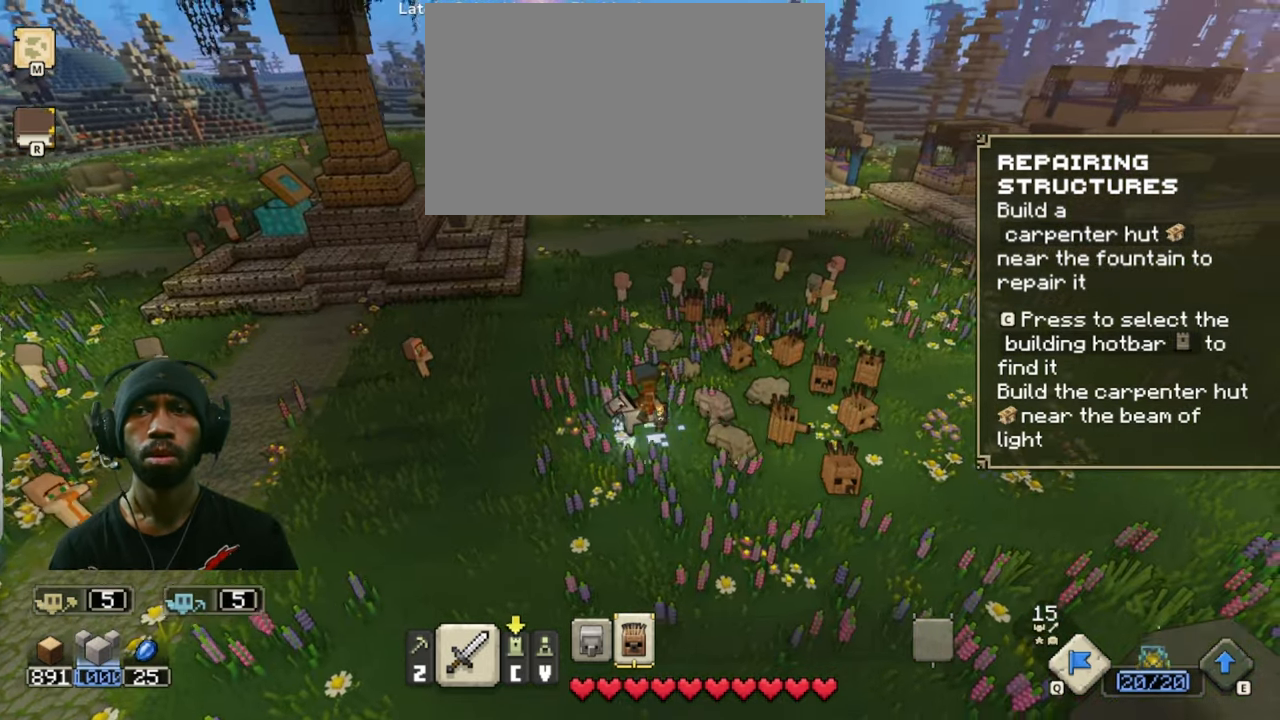
{"keys": [], "mouse": [], "events": []}
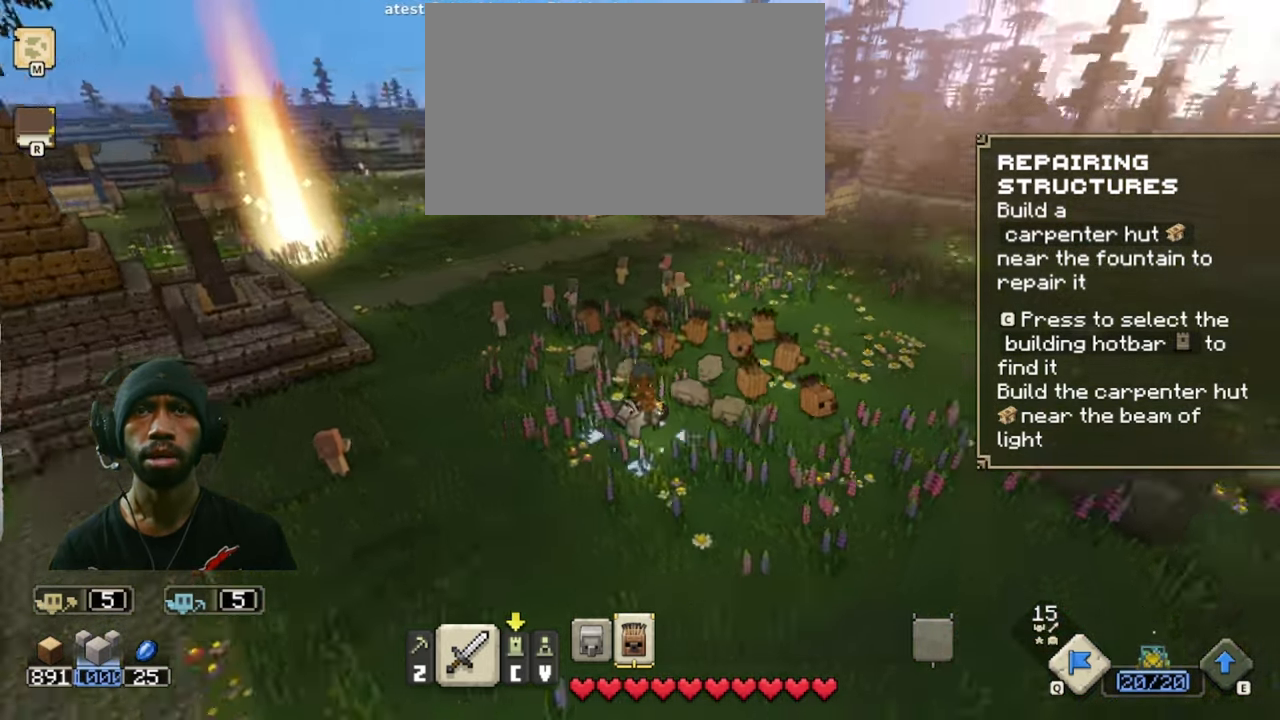
{"keys": ["w"], "mouse": [], "events": [[399, "w", "down"]]}
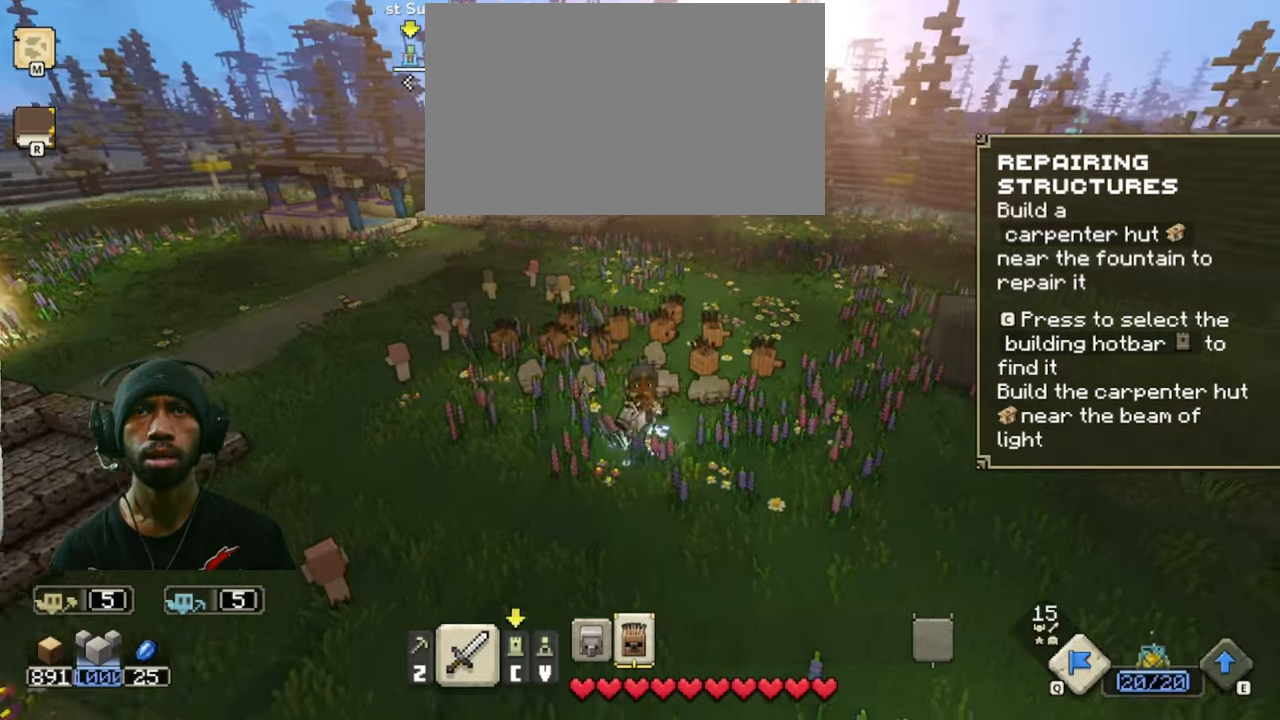
{"keys": ["w"], "mouse": [], "events": []}
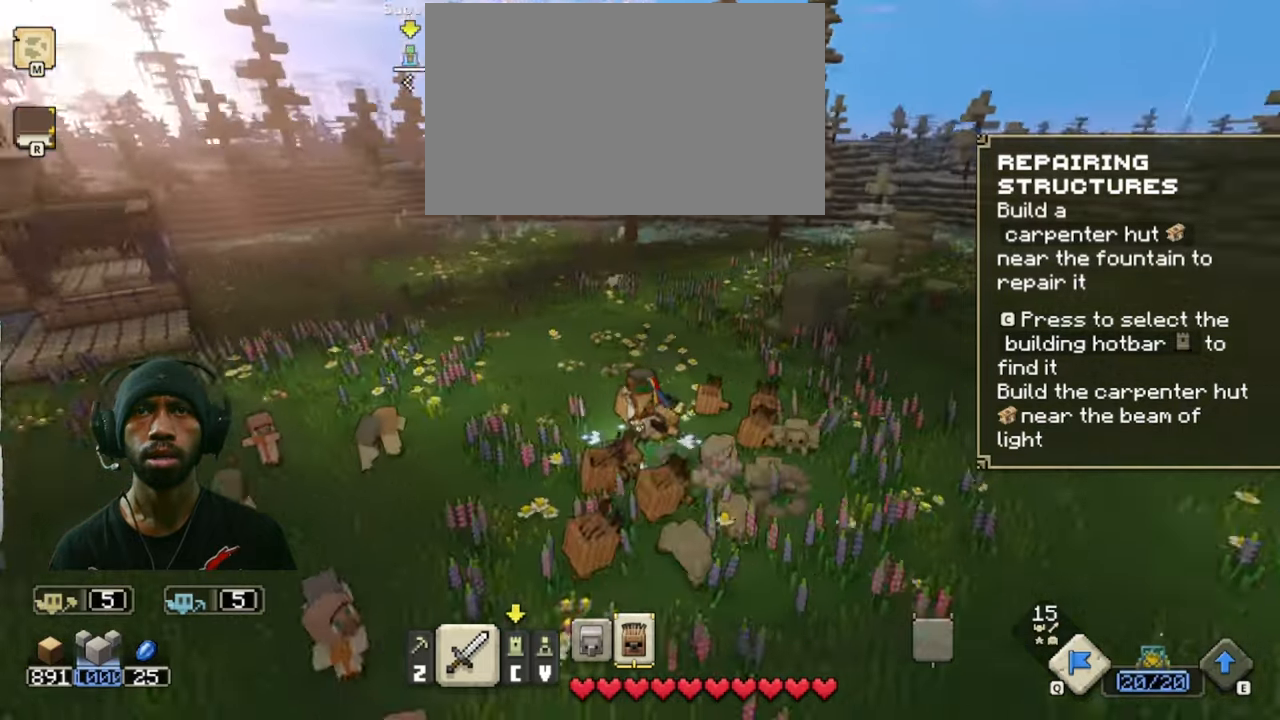
{"keys": [], "mouse": [], "events": [[133, "w", "up"]]}
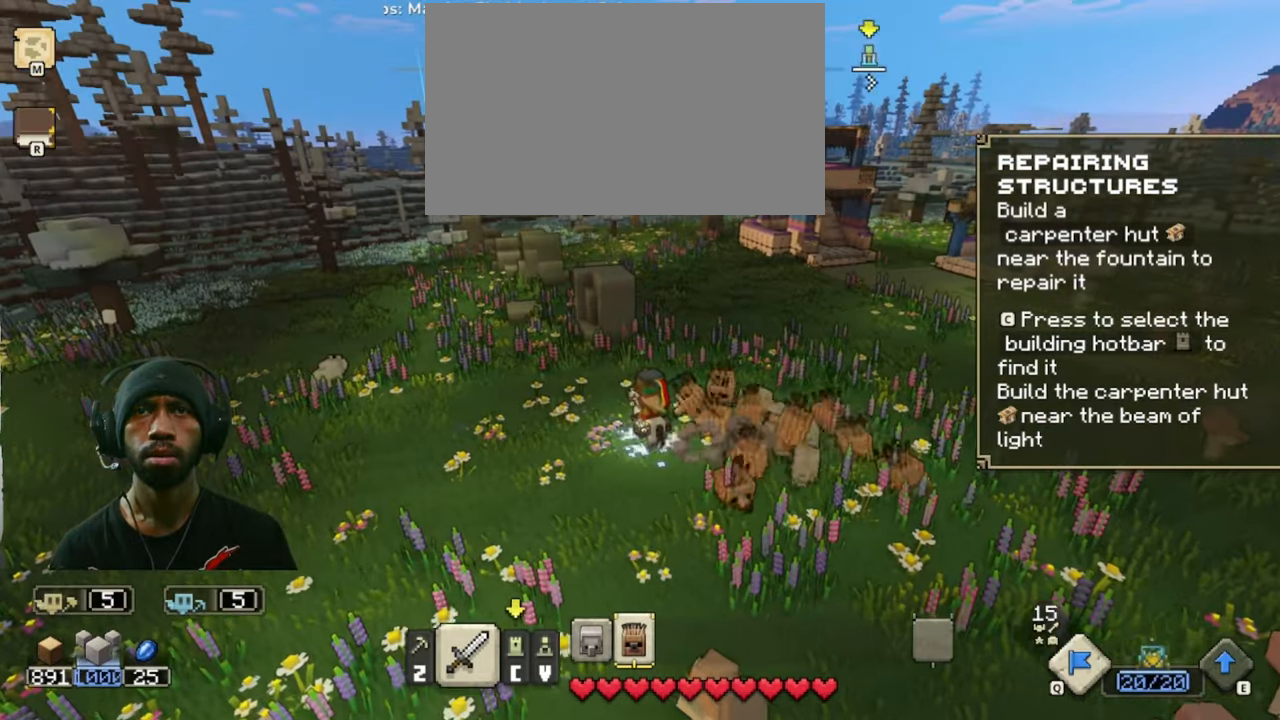
{"keys": [], "mouse": [], "events": []}
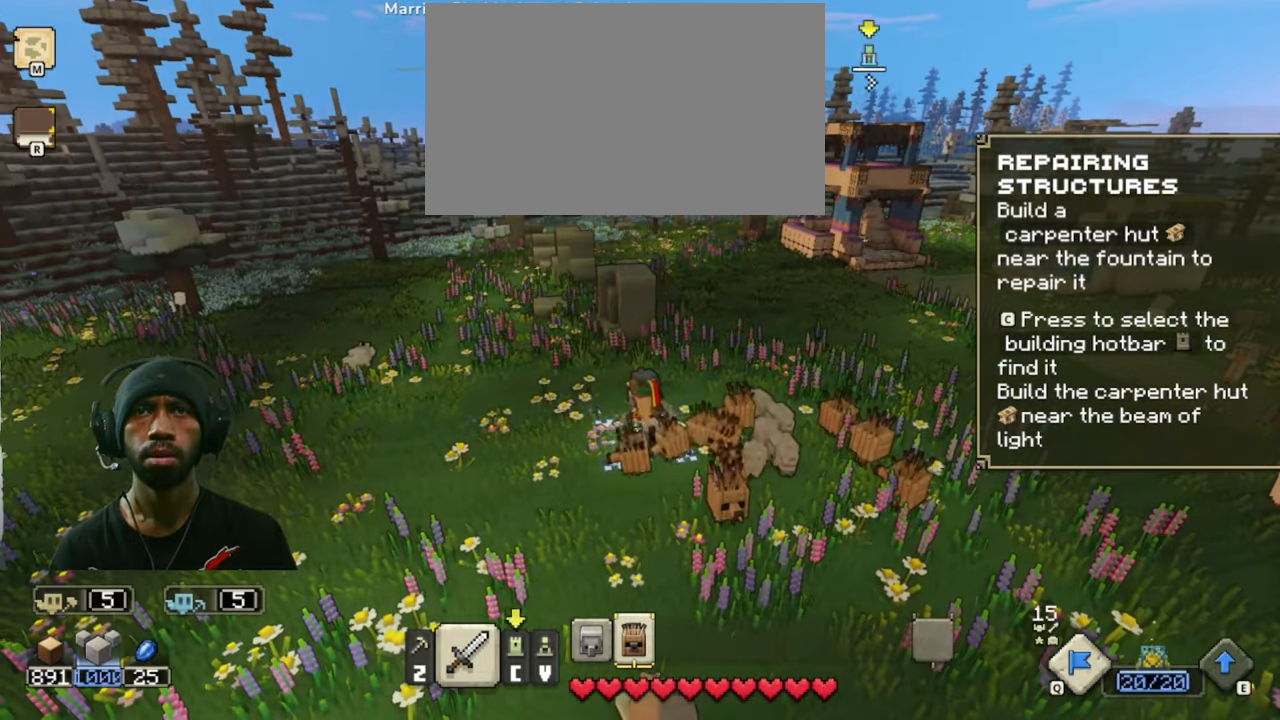
{"keys": ["w"], "mouse": []}
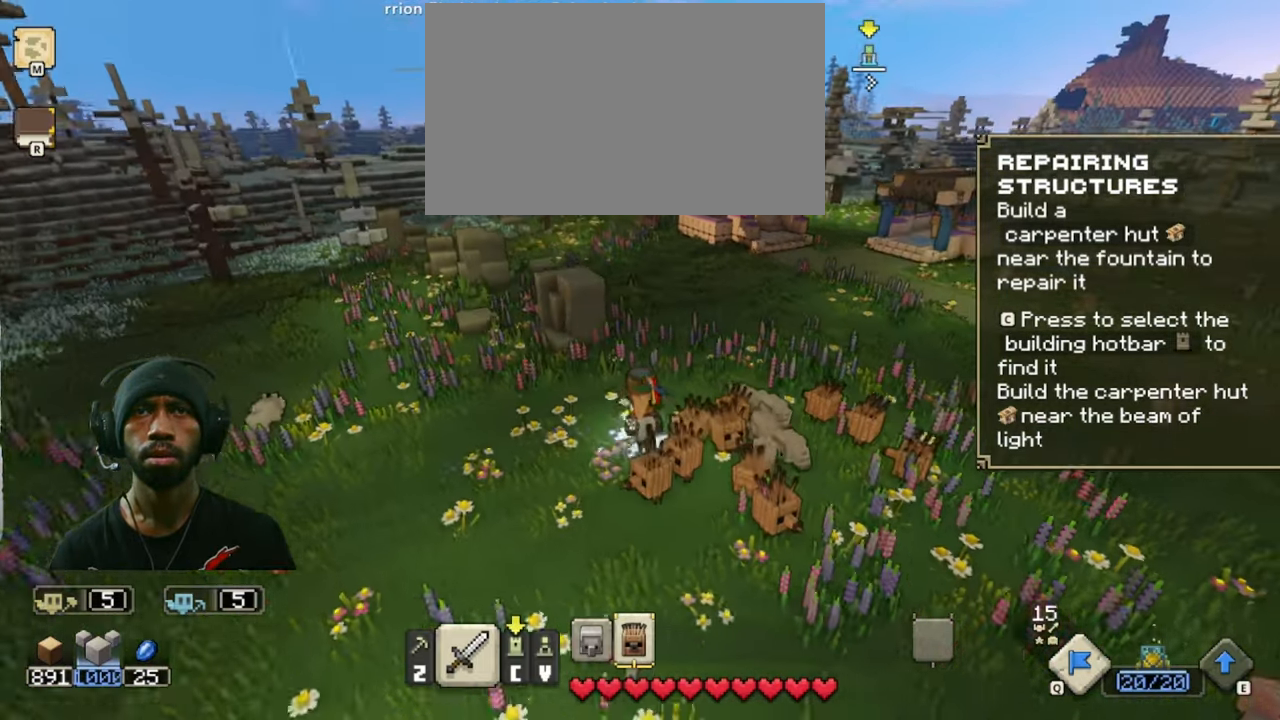
{"keys": ["d", "w"], "mouse": [], "events": [[283, "d", "down"]]}
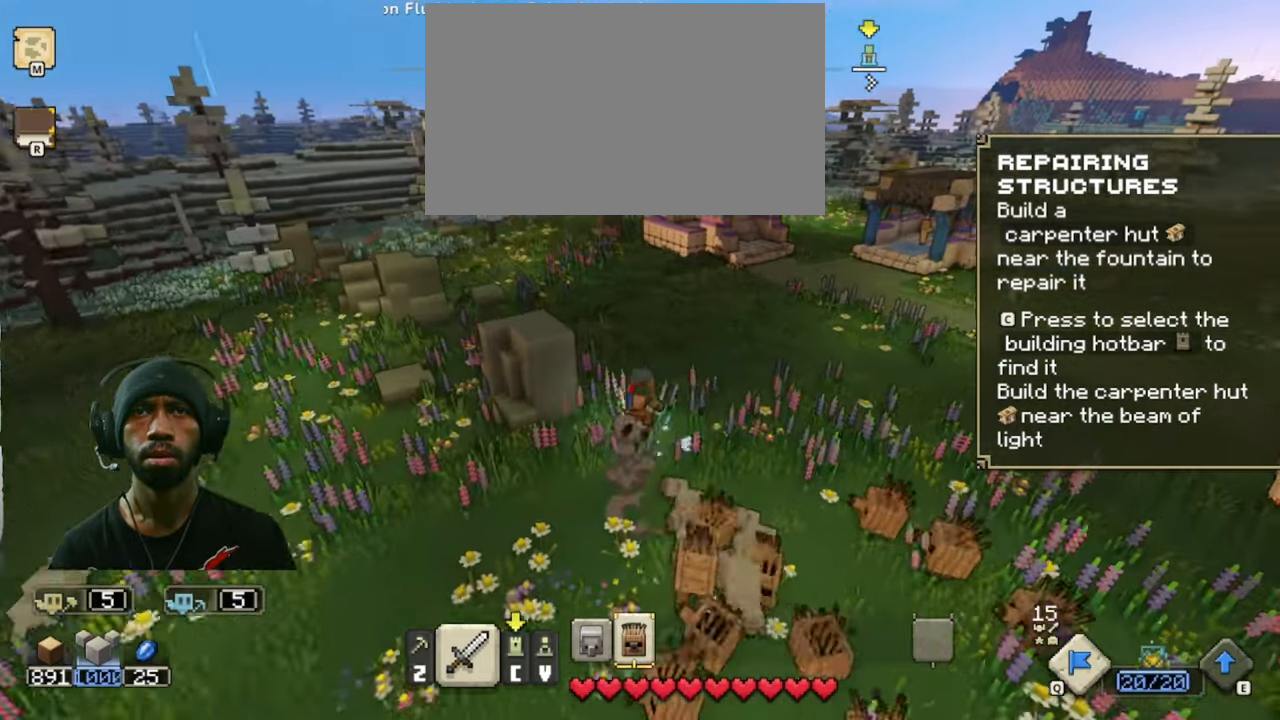
{"keys": [], "mouse": [], "events": [[16, "d", "up"], [333, "w", "up"]]}
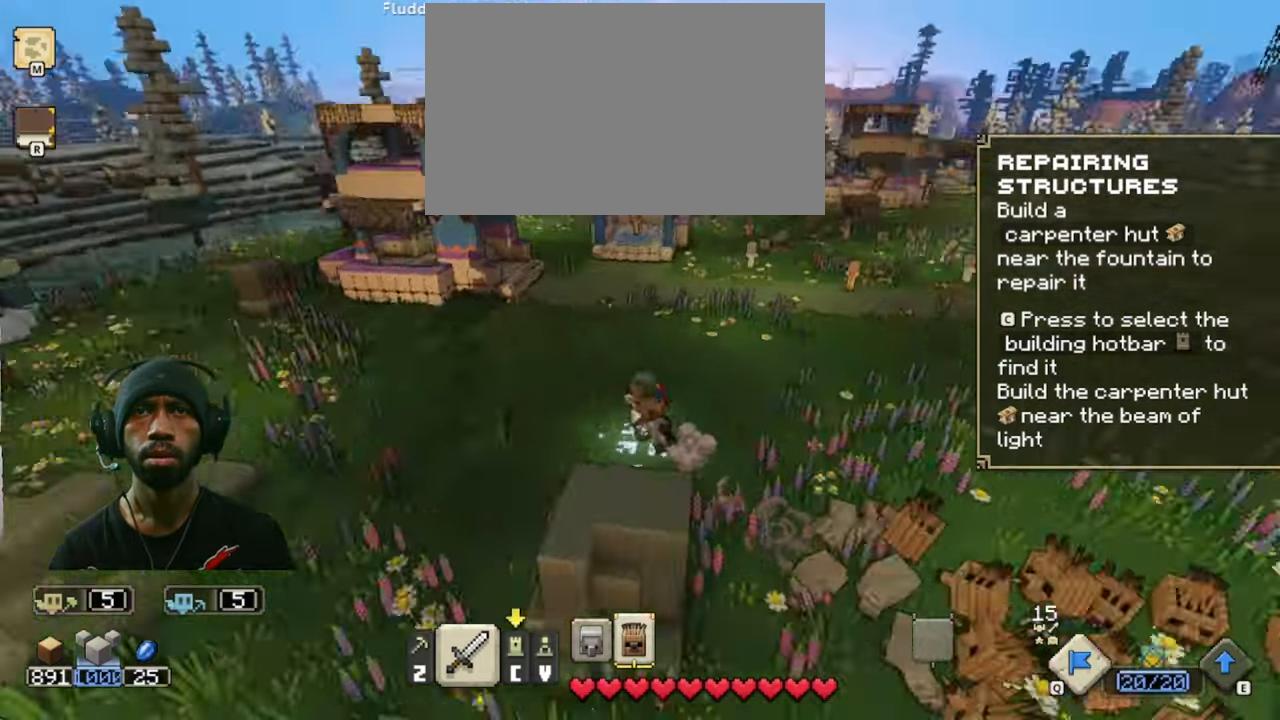
{"keys": [], "mouse": [], "events": []}
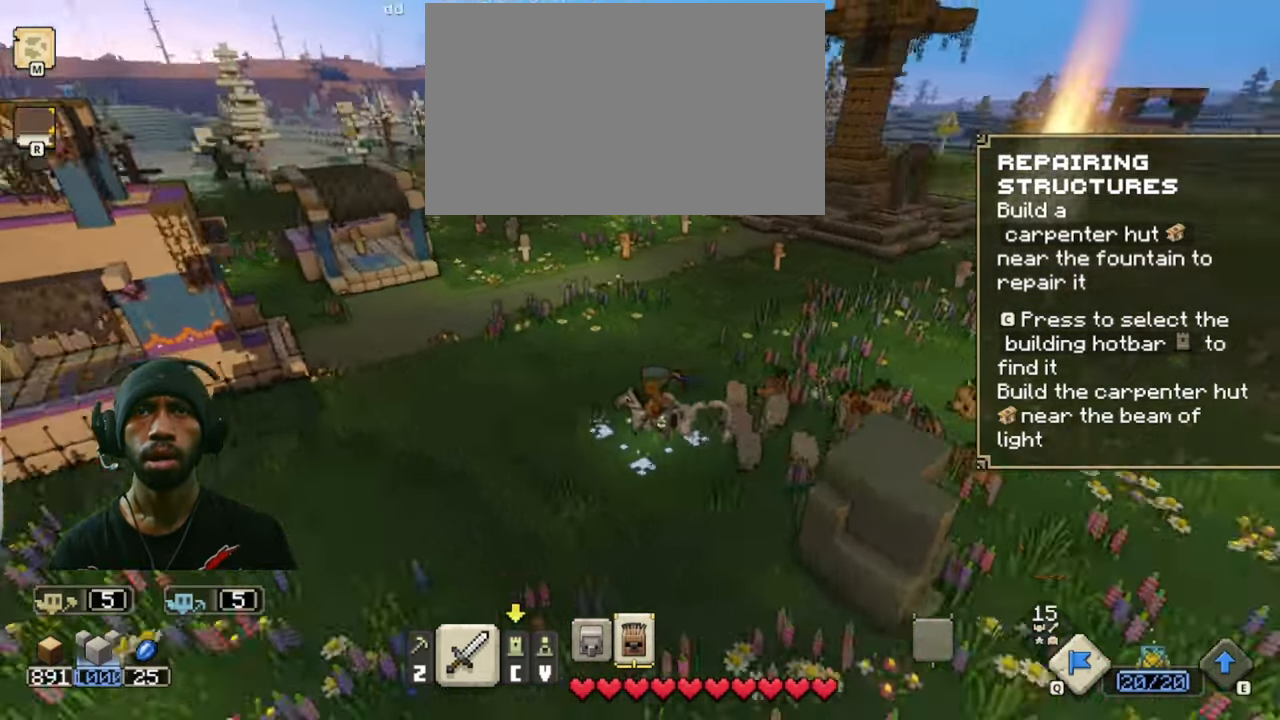
{"keys": [], "mouse": [], "events": []}
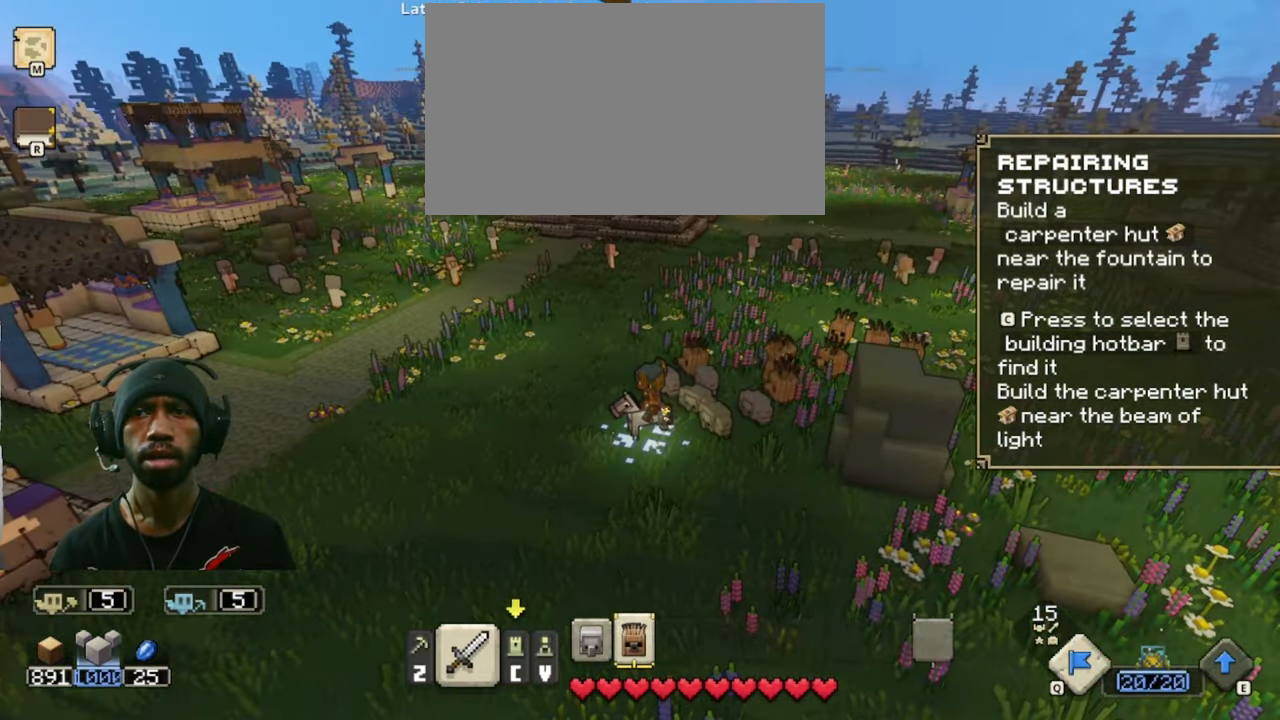
{"keys": [], "mouse": [], "events": []}
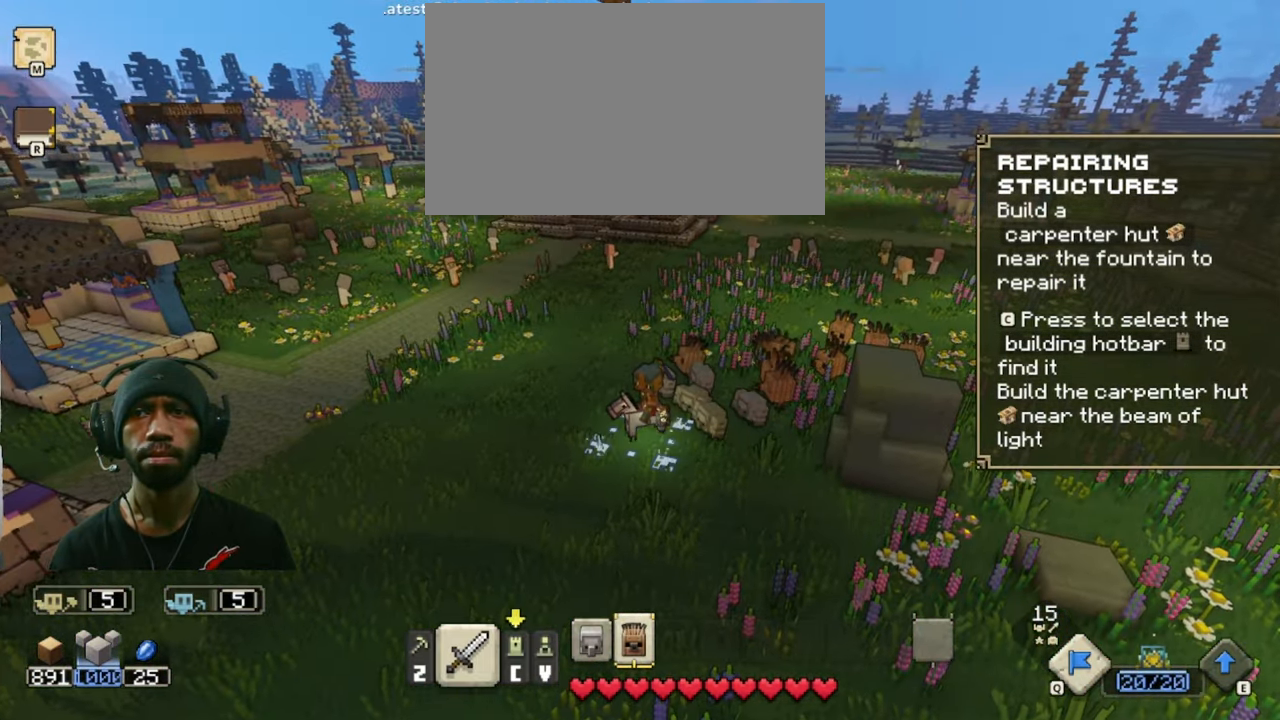
{"keys": ["d"], "mouse": [], "events": [[383, "d", "down"]]}
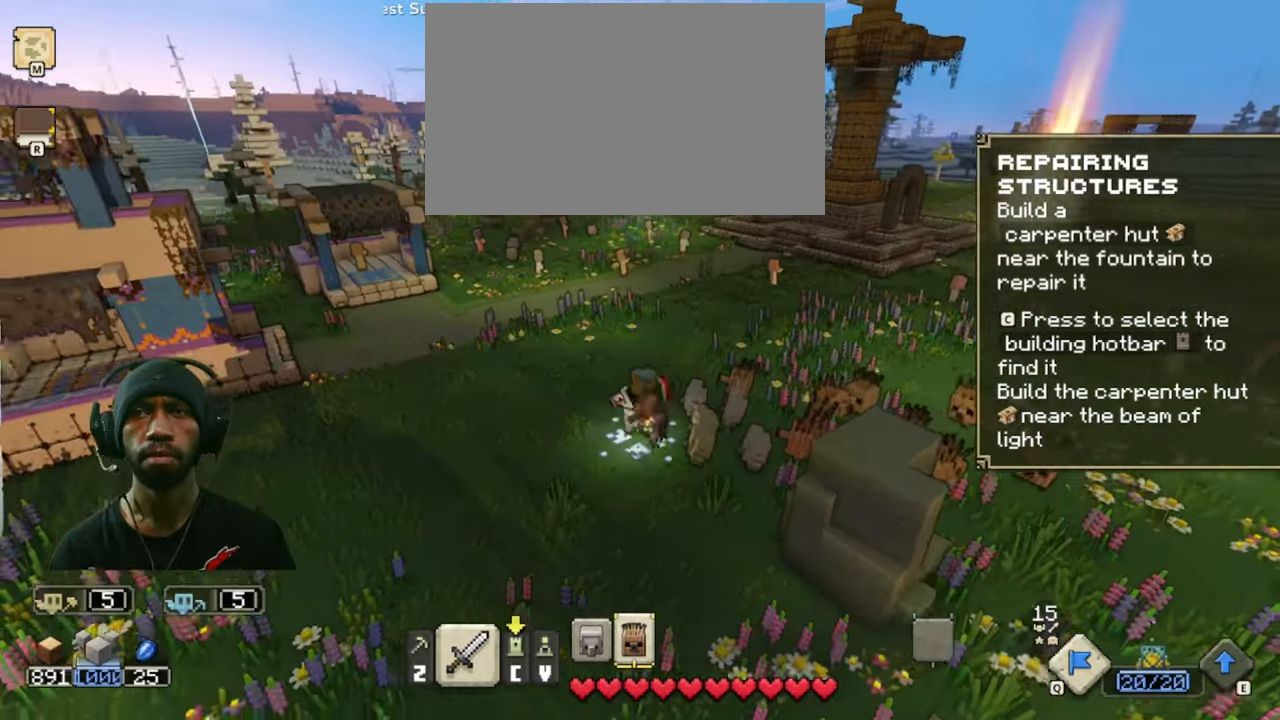
{"keys": [], "mouse": [], "events": [[317, "d", "up"]]}
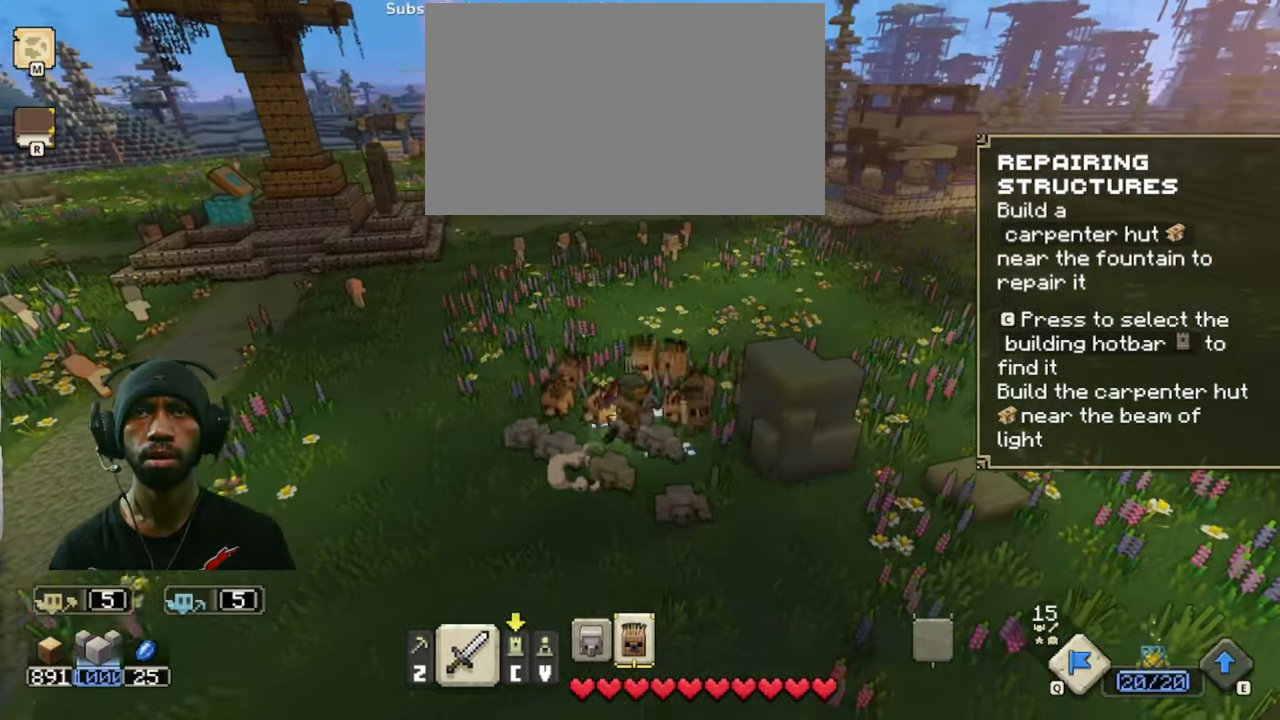
{"keys": ["w"], "mouse": [], "events": [[300, "w", "down"]]}
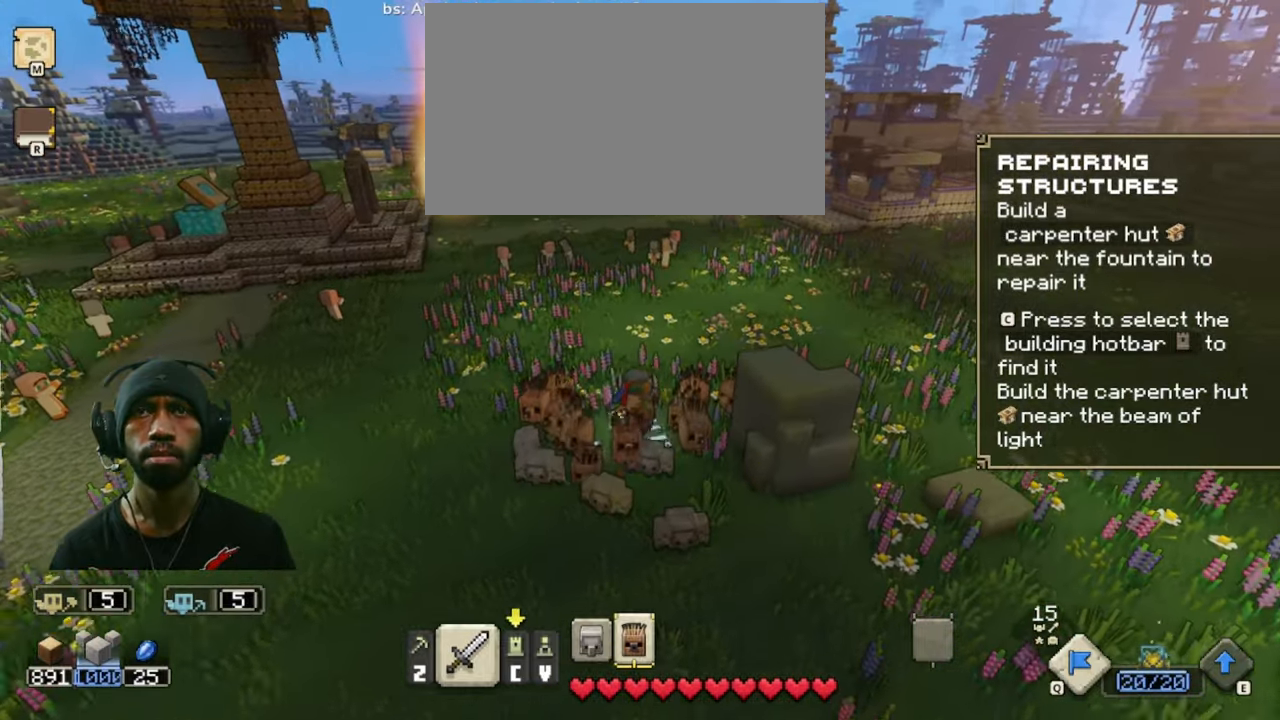
{"keys": ["w"], "mouse": [], "events": []}
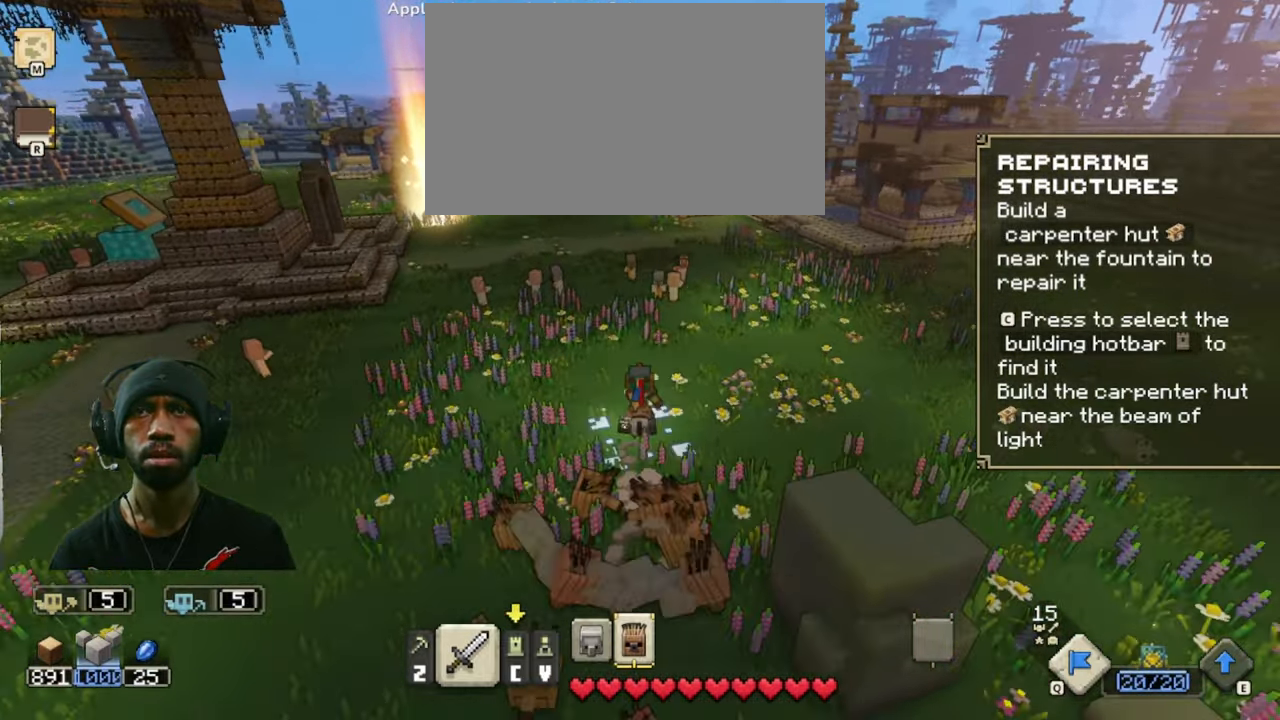
{"keys": ["w"], "mouse": [], "events": []}
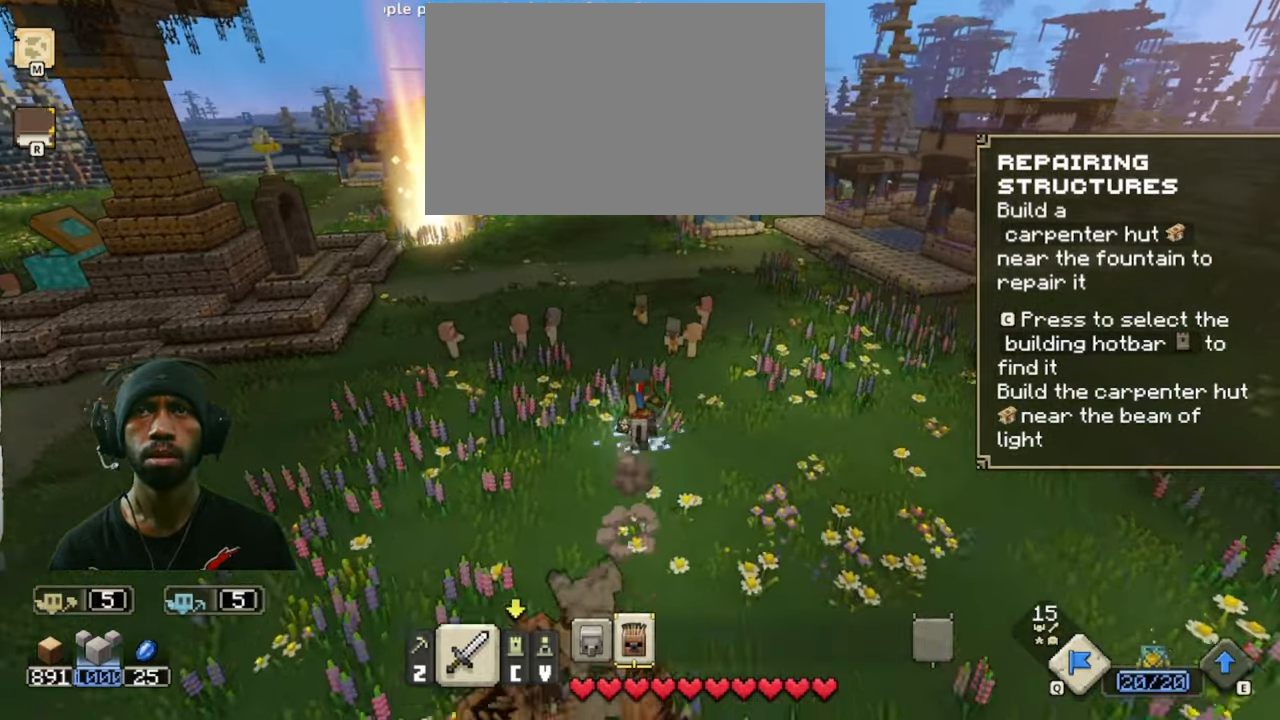
{"keys": ["w"], "mouse": [], "events": []}
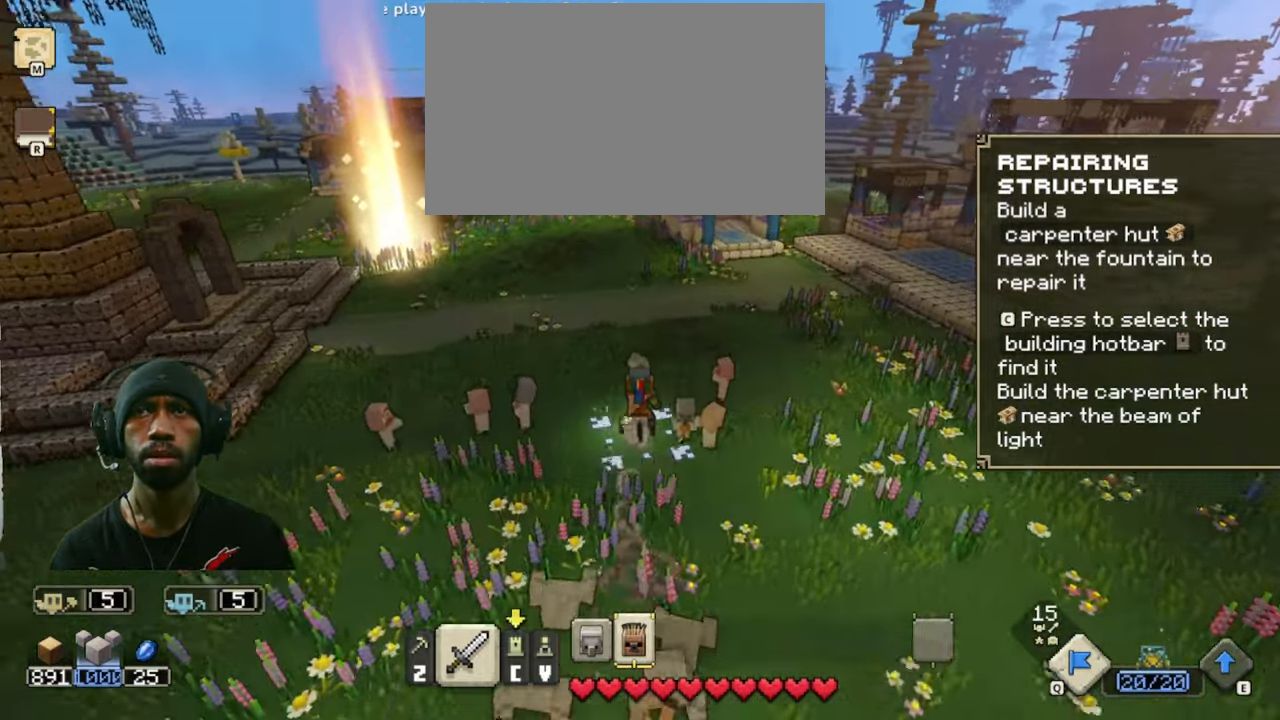
{"keys": ["d", "w"], "mouse": [], "events": [[467, "d", "down"]]}
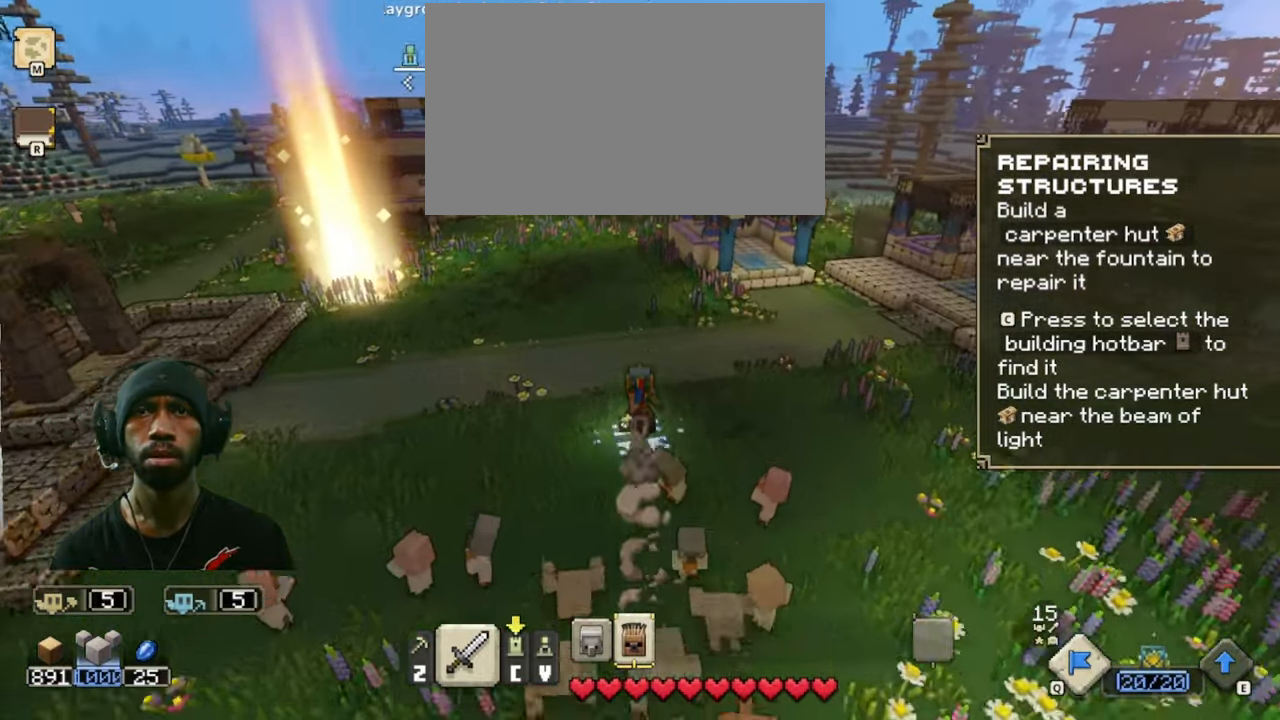
{"keys": ["d"], "mouse": [], "events": [[483, "w", "up"]]}
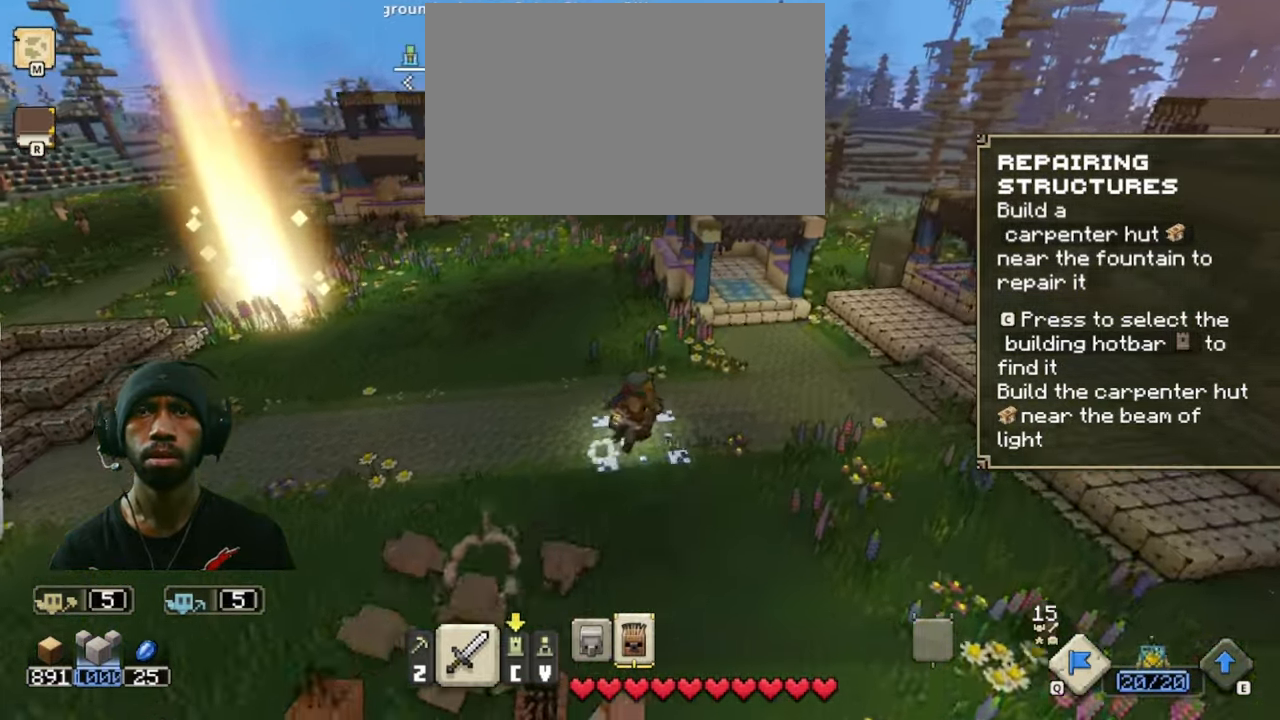
{"keys": ["d"], "mouse": [], "events": []}
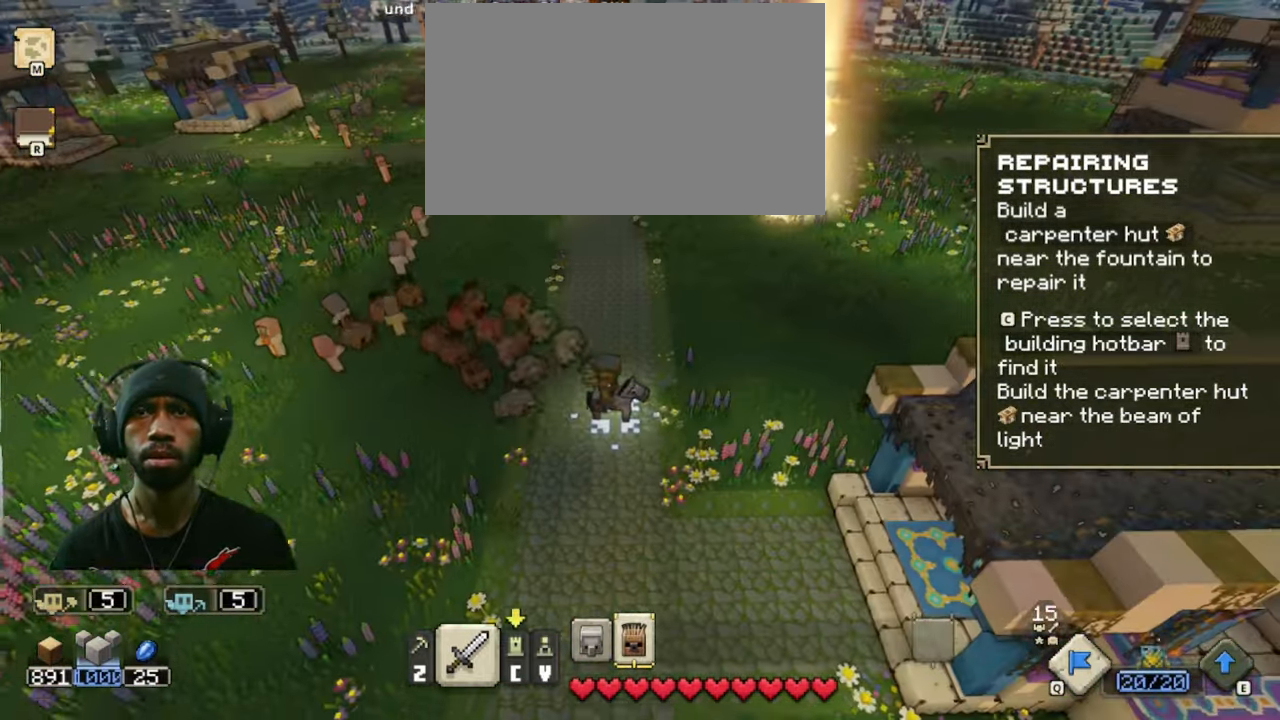
{"keys": ["d"], "mouse": [], "events": []}
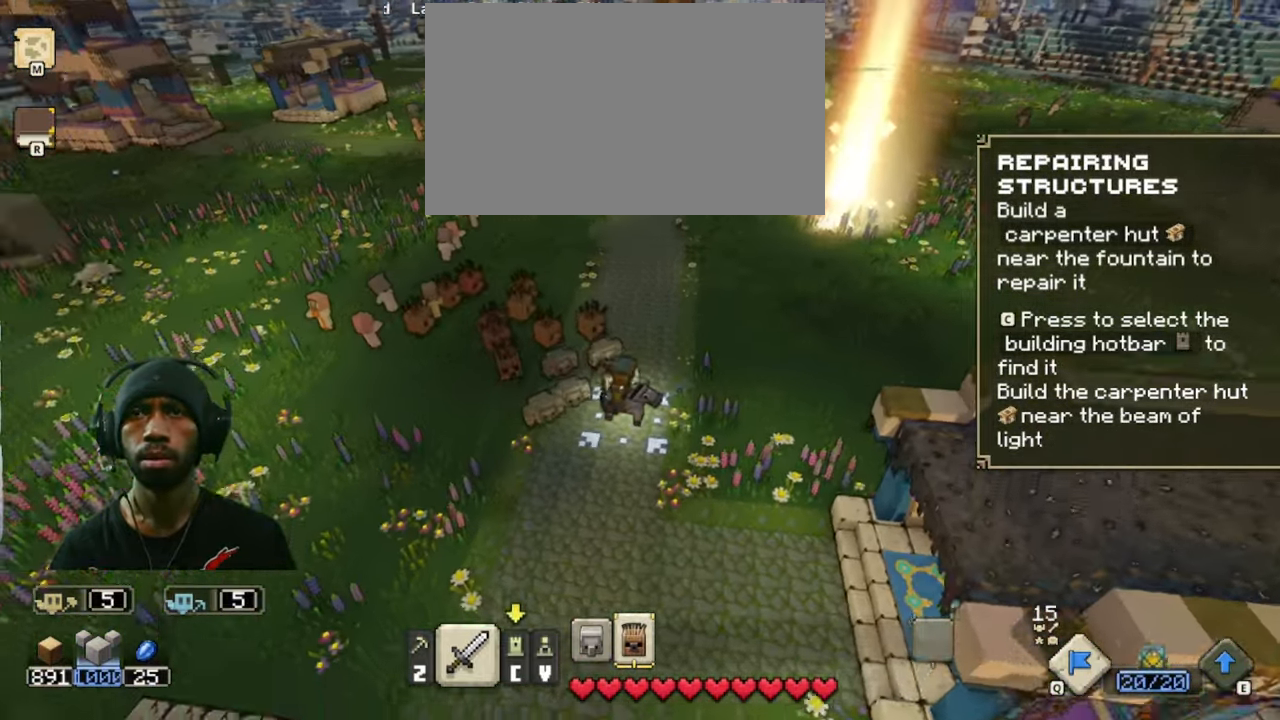
{"keys": ["d"], "mouse": [], "events": [[417, "w", "down"], [484, "w", "up"]]}
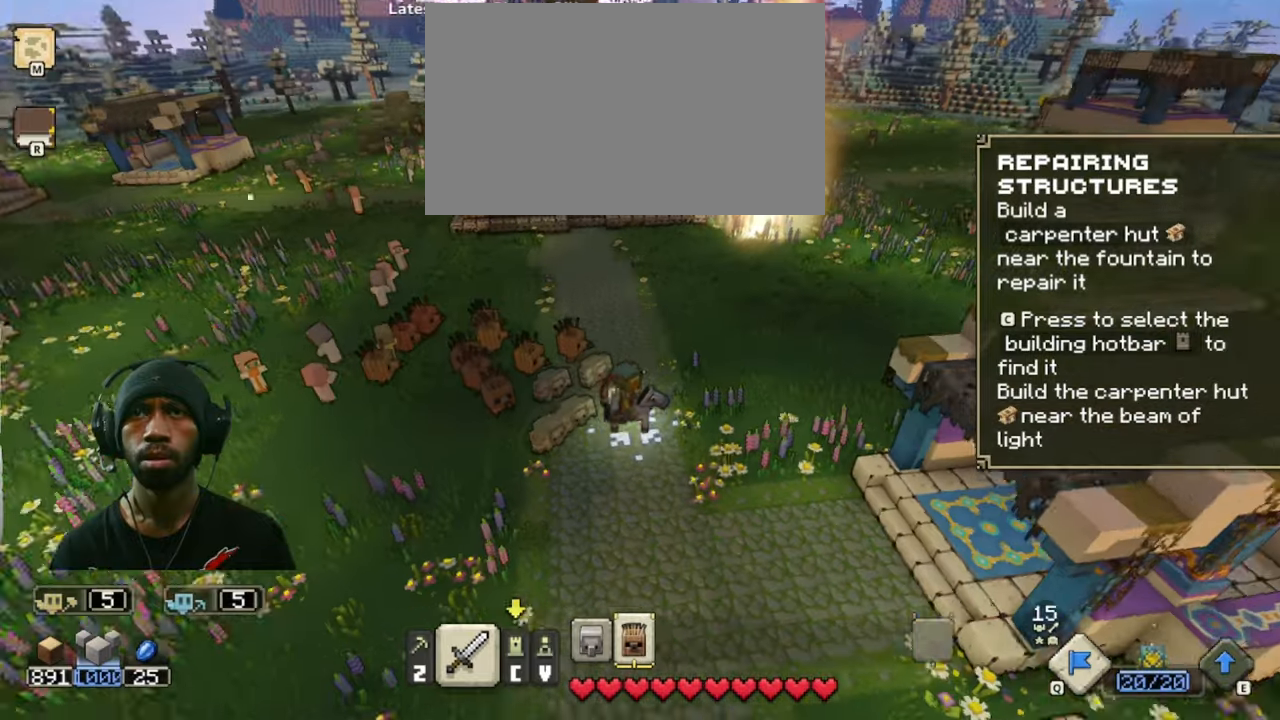
{"keys": ["d"], "mouse": [], "events": []}
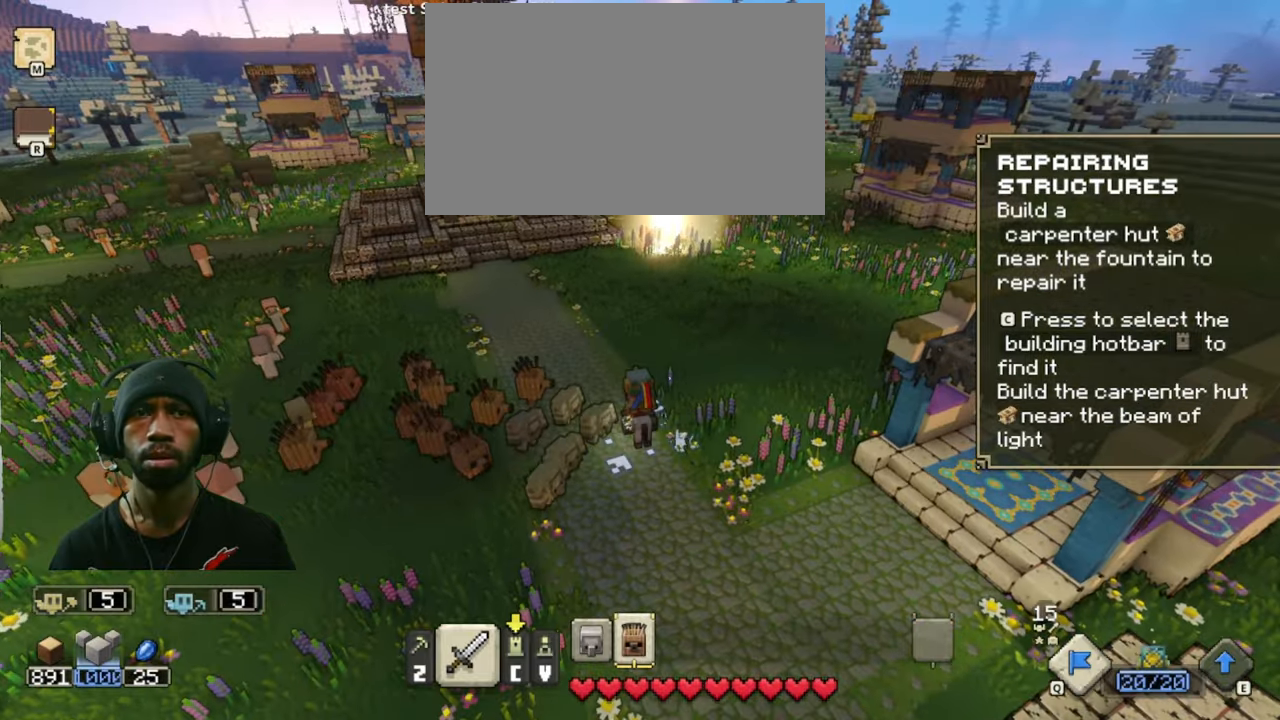
{"keys": ["d", "w"], "mouse": []}
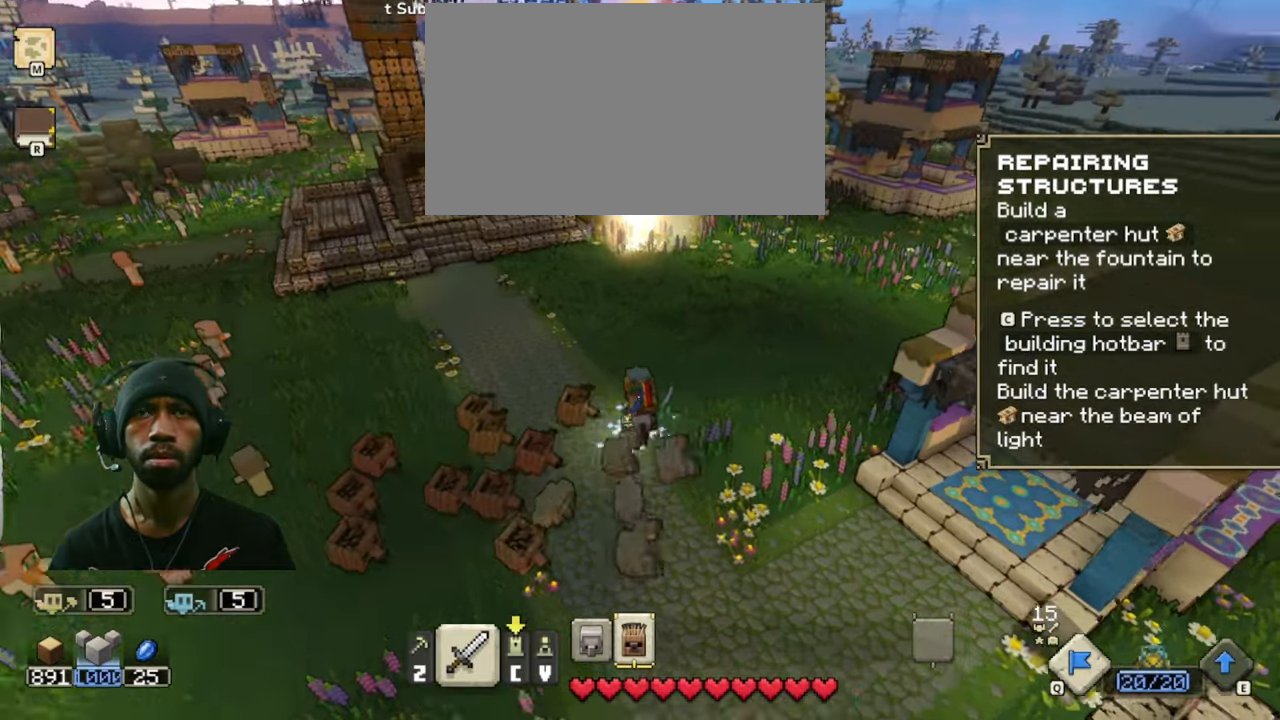
{"keys": ["d", "w"], "mouse": [], "events": [[83, "w", "up"], [266, "w", "down"]]}
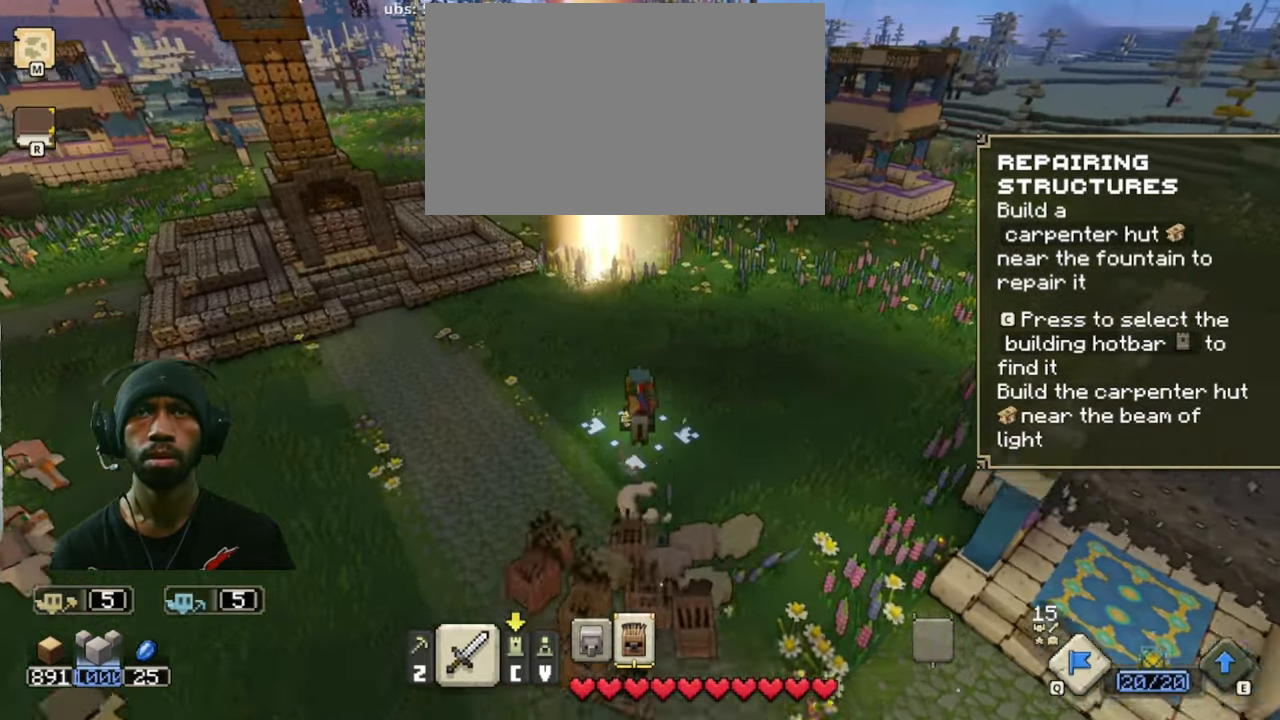
{"keys": ["d", "w"], "mouse": []}
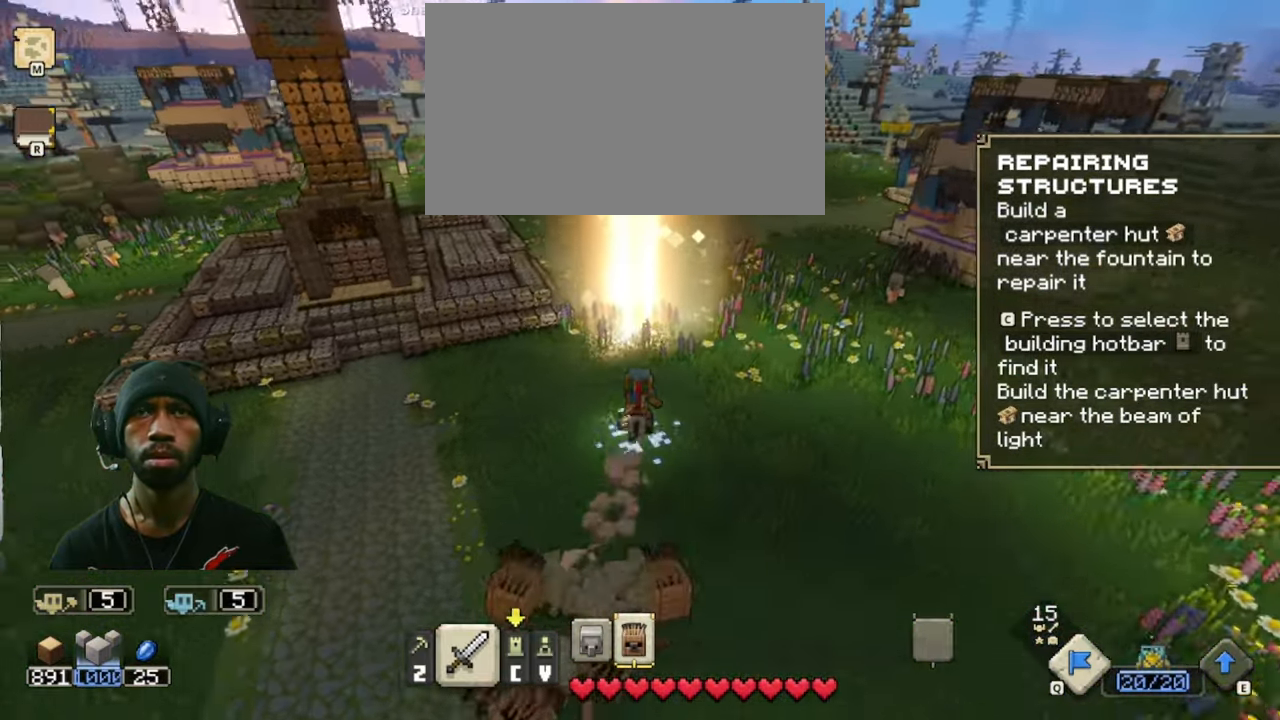
{"keys": ["d"], "mouse": [], "events": [[16, "5", "down"], [133, "5", "up"], [200, "w", "up"]]}